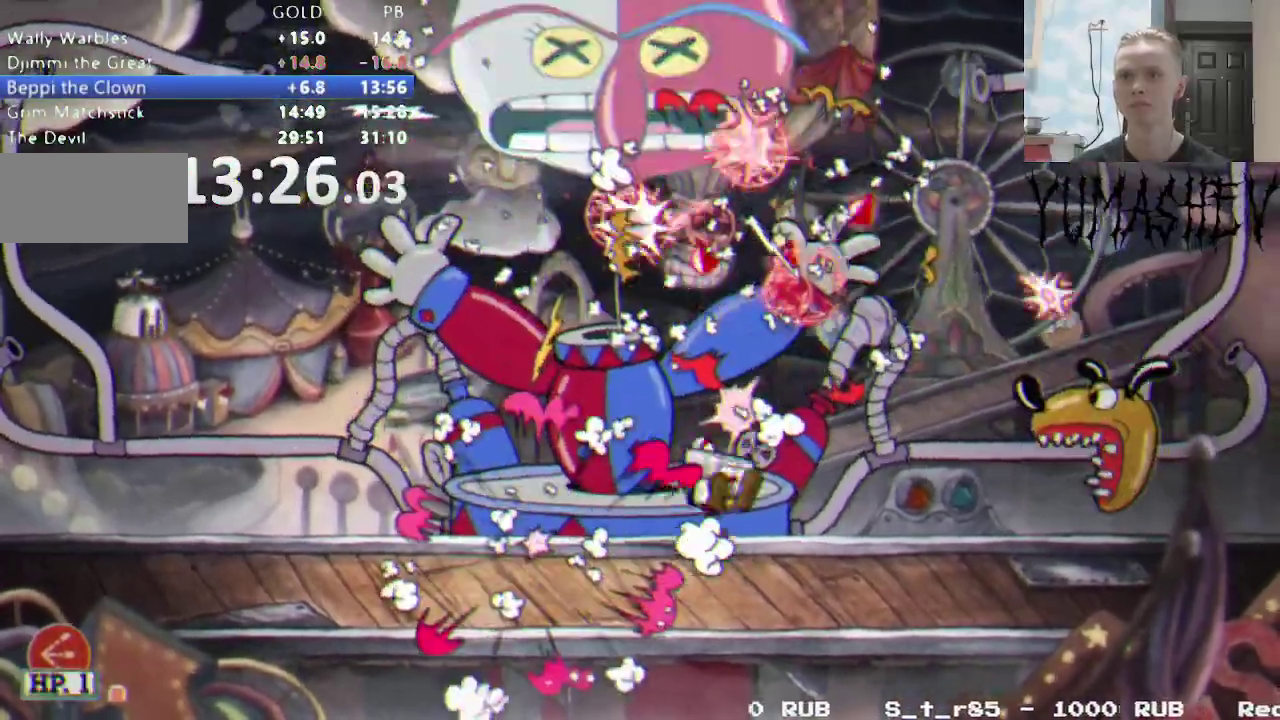
Gameplay with a controller (Nintendo layout); each line is a JSON object with the inputs held at the frame after it. "events" lists button and stick changes between this image and that frame as [ms after this image, input, new state], when the widget could be followed in between. Not read: B L3 R3.
{"buttons": ["R1", "DPAD_UP"], "events": [[50, "DPAD_LEFT", "down"], [250, "DPAD_LEFT", "up"]]}
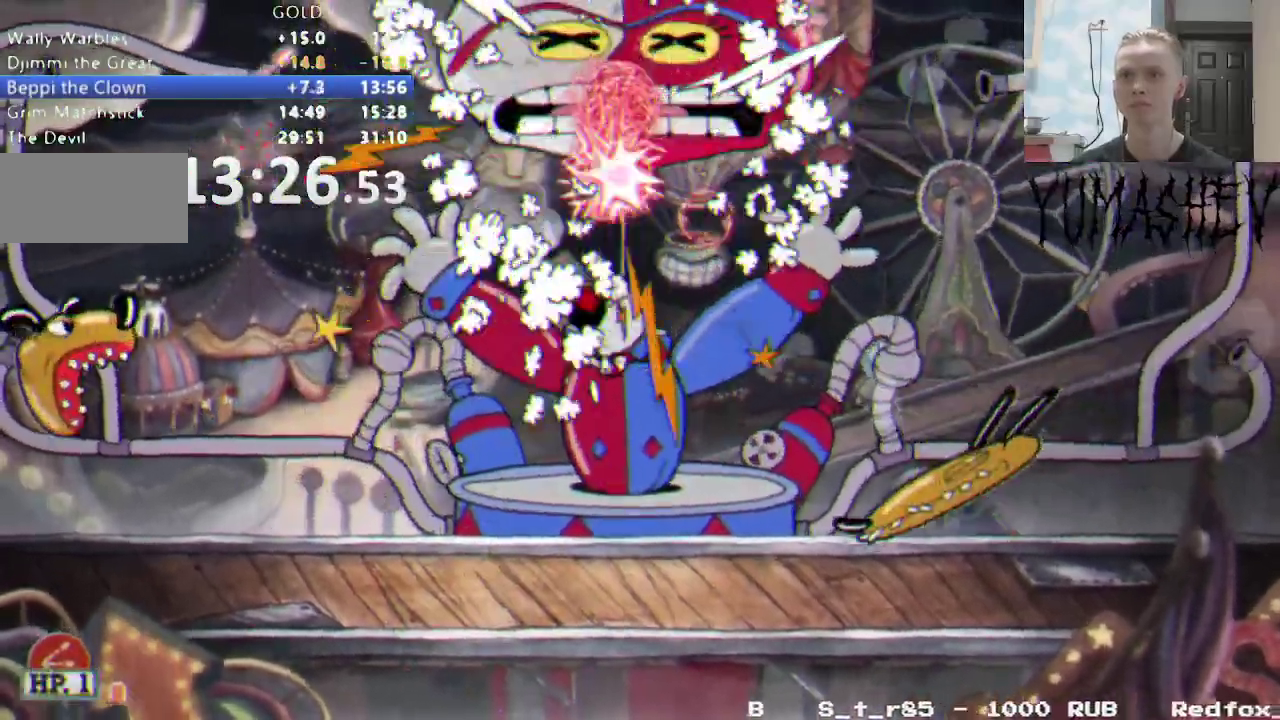
{"buttons": ["R1", "DPAD_UP"], "events": []}
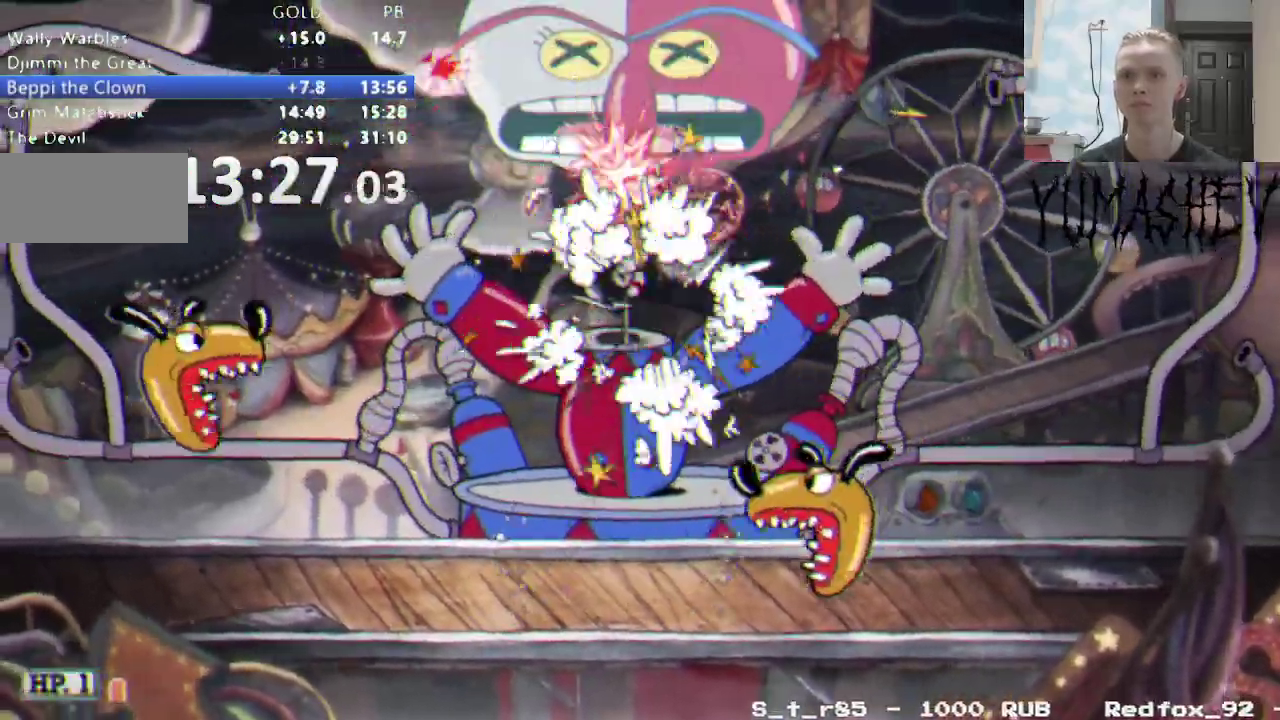
{"buttons": ["R1", "DPAD_UP"], "events": [[100, "DPAD_LEFT", "down"], [217, "DPAD_LEFT", "up"]]}
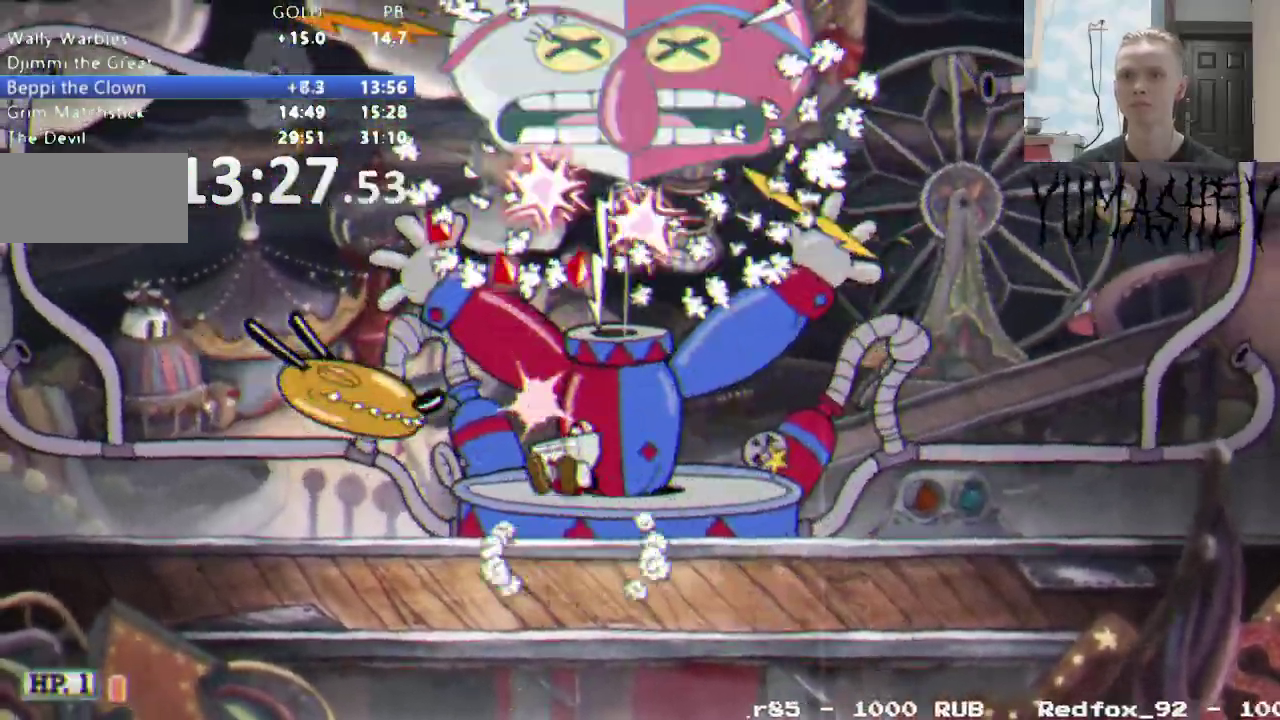
{"buttons": ["R1", "DPAD_UP", "DPAD_RIGHT"], "events": [[17, "DPAD_RIGHT", "down"], [300, "DPAD_RIGHT", "up"], [400, "DPAD_RIGHT", "down"]]}
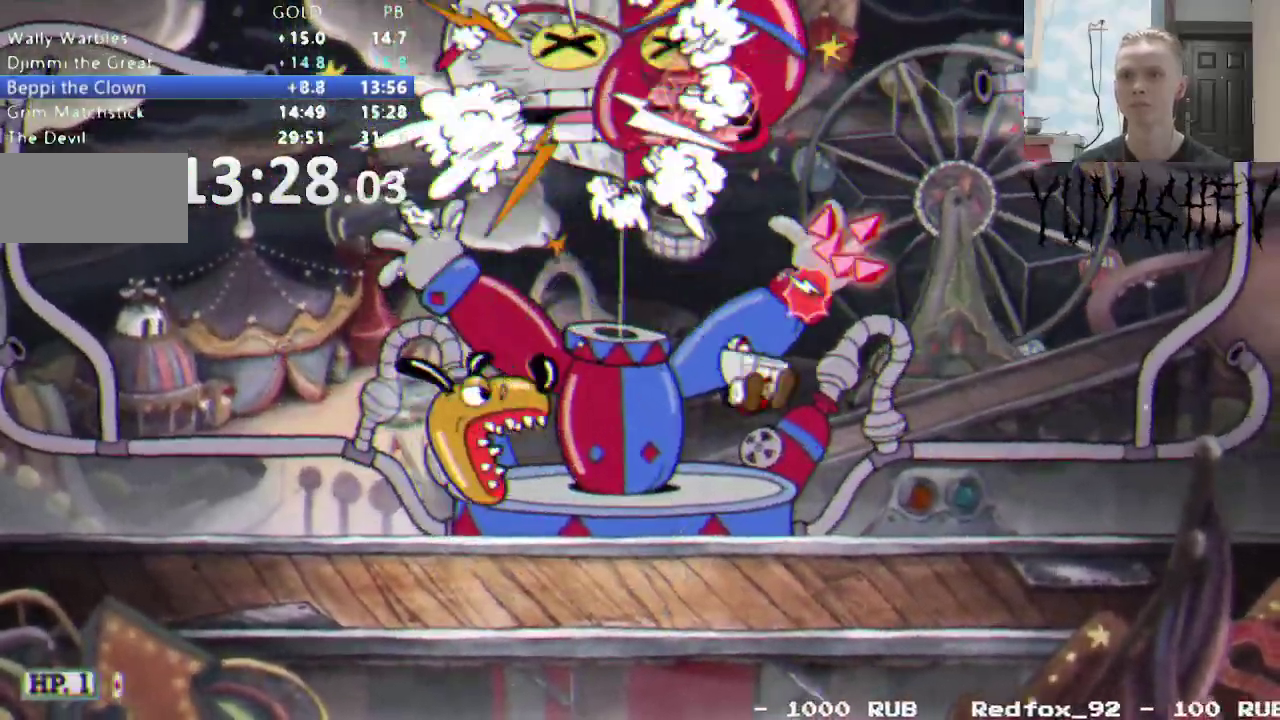
{"buttons": ["A", "L1", "R1", "DPAD_UP", "DPAD_LEFT"], "events": [[100, "DPAD_RIGHT", "up"], [183, "DPAD_LEFT", "down"], [467, "A", "down"], [467, "L1", "down"]]}
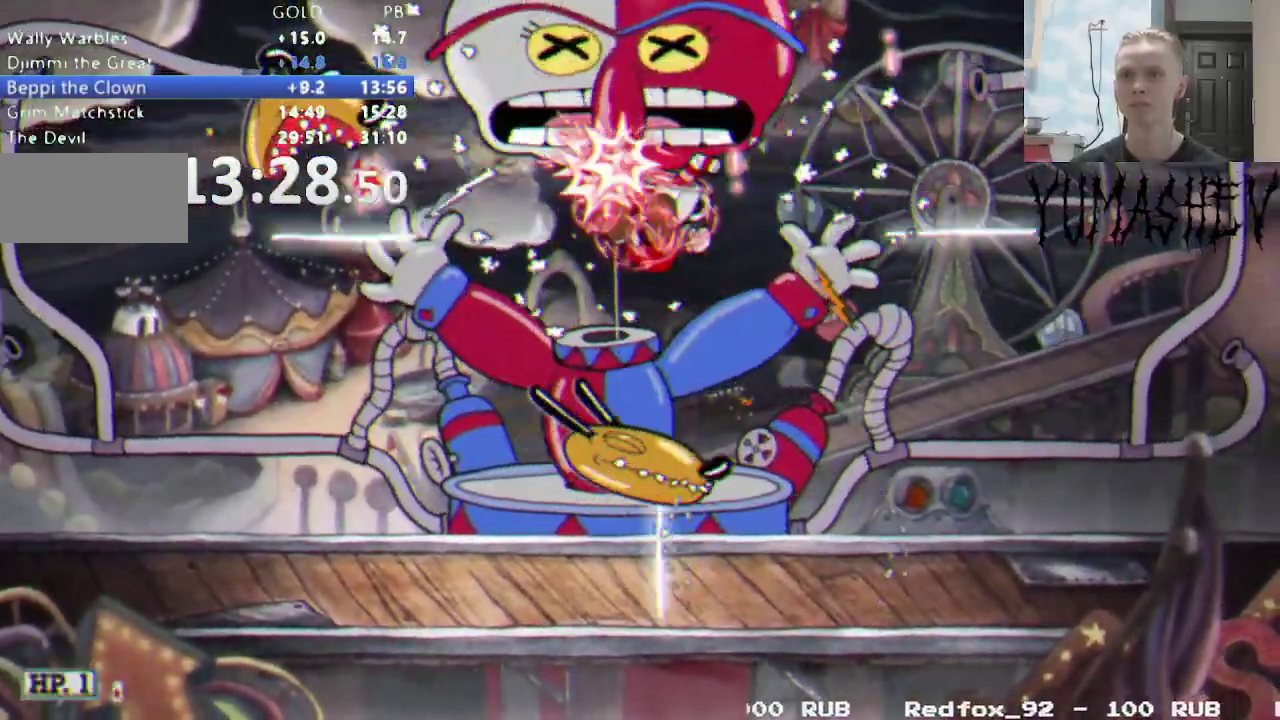
{"buttons": ["R1", "DPAD_UP", "DPAD_LEFT"], "events": [[50, "L1", "up"], [100, "A", "up"], [100, "L1", "down"], [217, "L1", "up"]]}
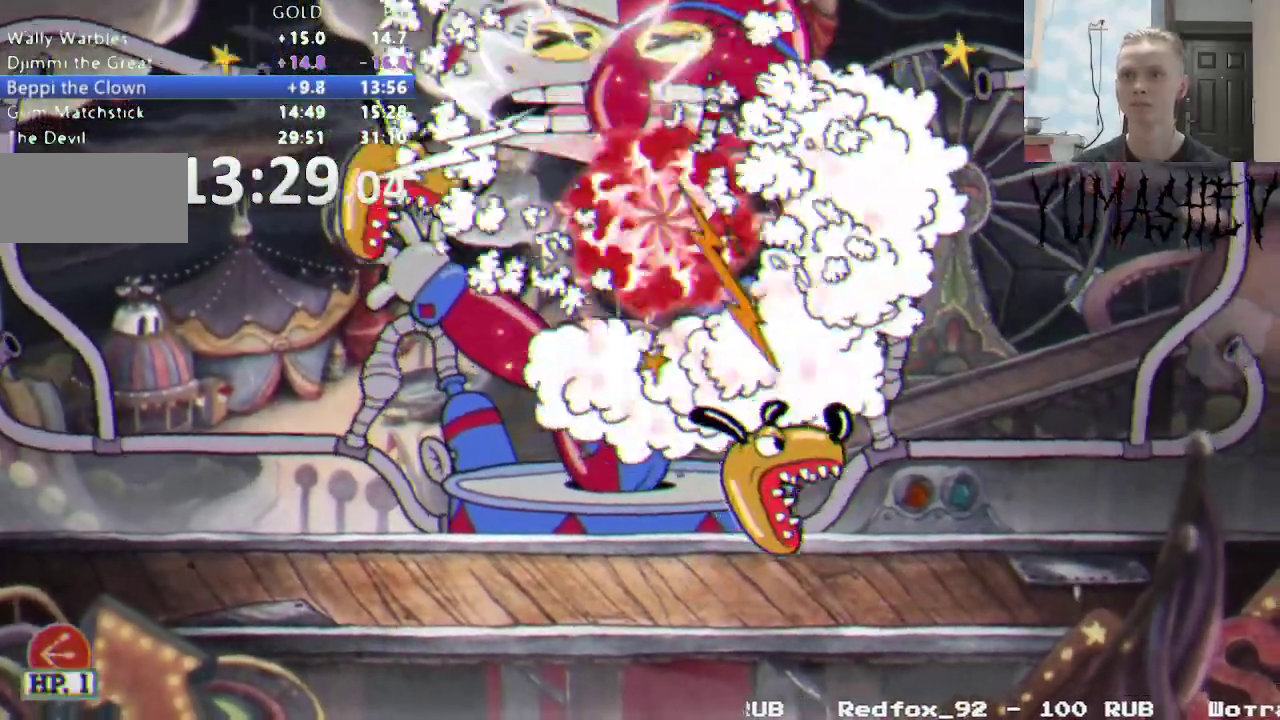
{"buttons": ["R1", "DPAD_UP"], "events": [[283, "DPAD_LEFT", "up"]]}
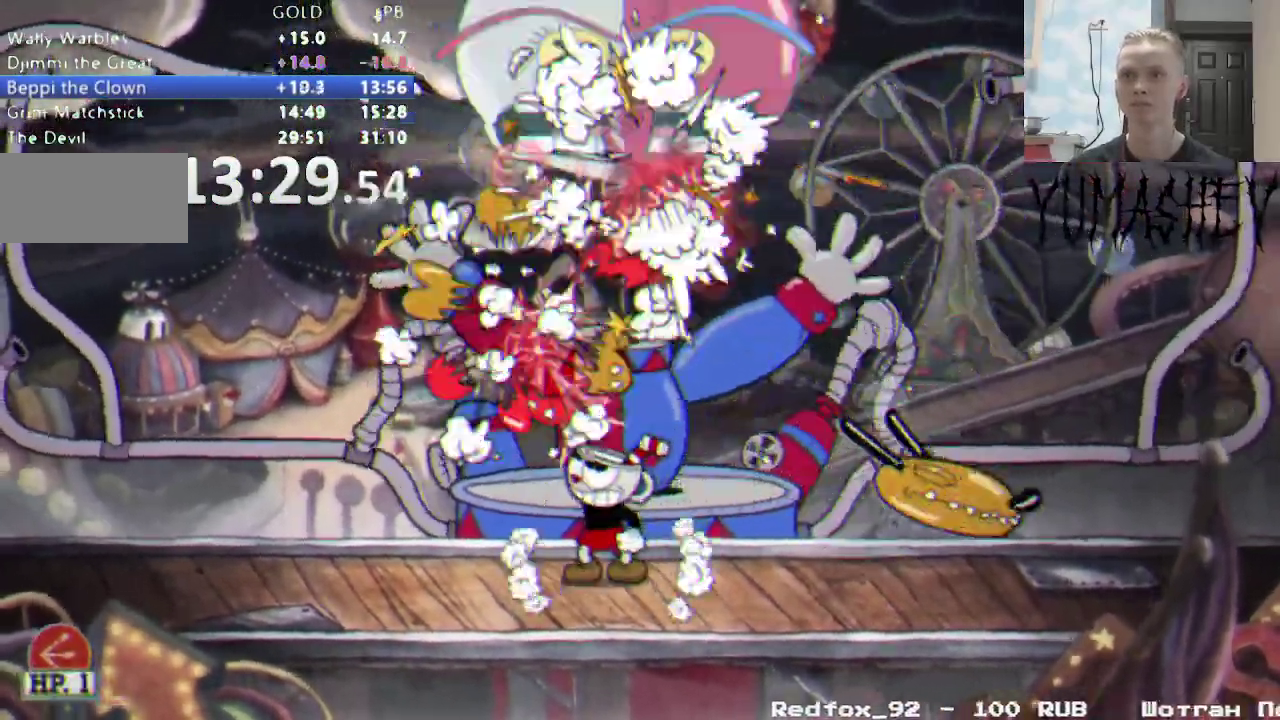
{"buttons": ["R1", "DPAD_UP"], "events": []}
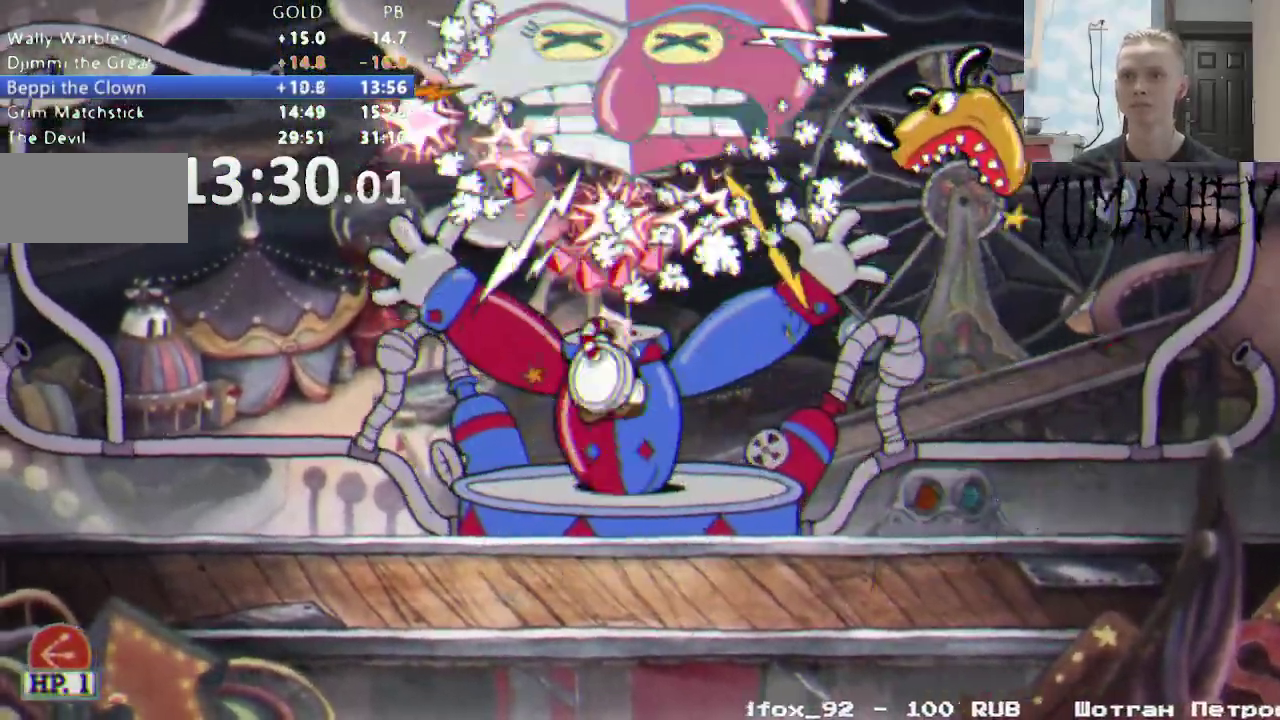
{"buttons": ["R1", "DPAD_UP"], "events": []}
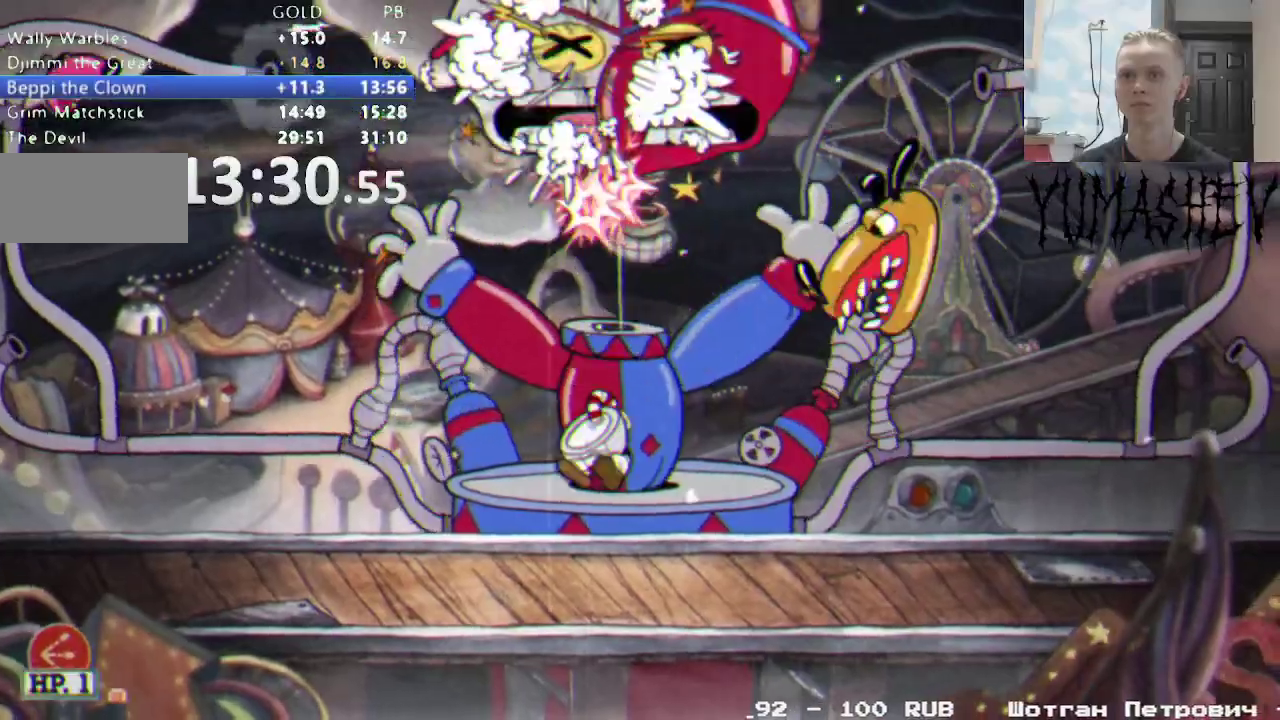
{"buttons": ["R1", "DPAD_UP"], "events": []}
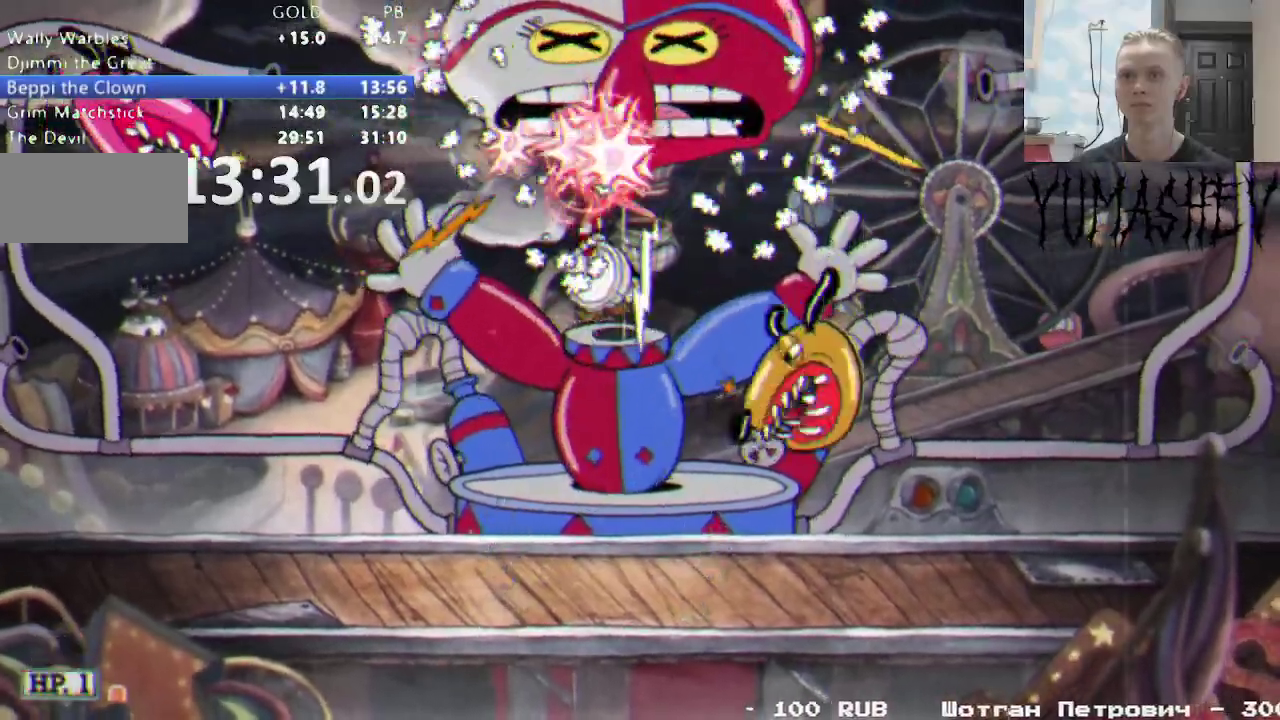
{"buttons": ["R1", "DPAD_UP", "DPAD_RIGHT"], "events": [[83, "DPAD_LEFT", "down"], [233, "DPAD_LEFT", "up"], [433, "DPAD_RIGHT", "down"]]}
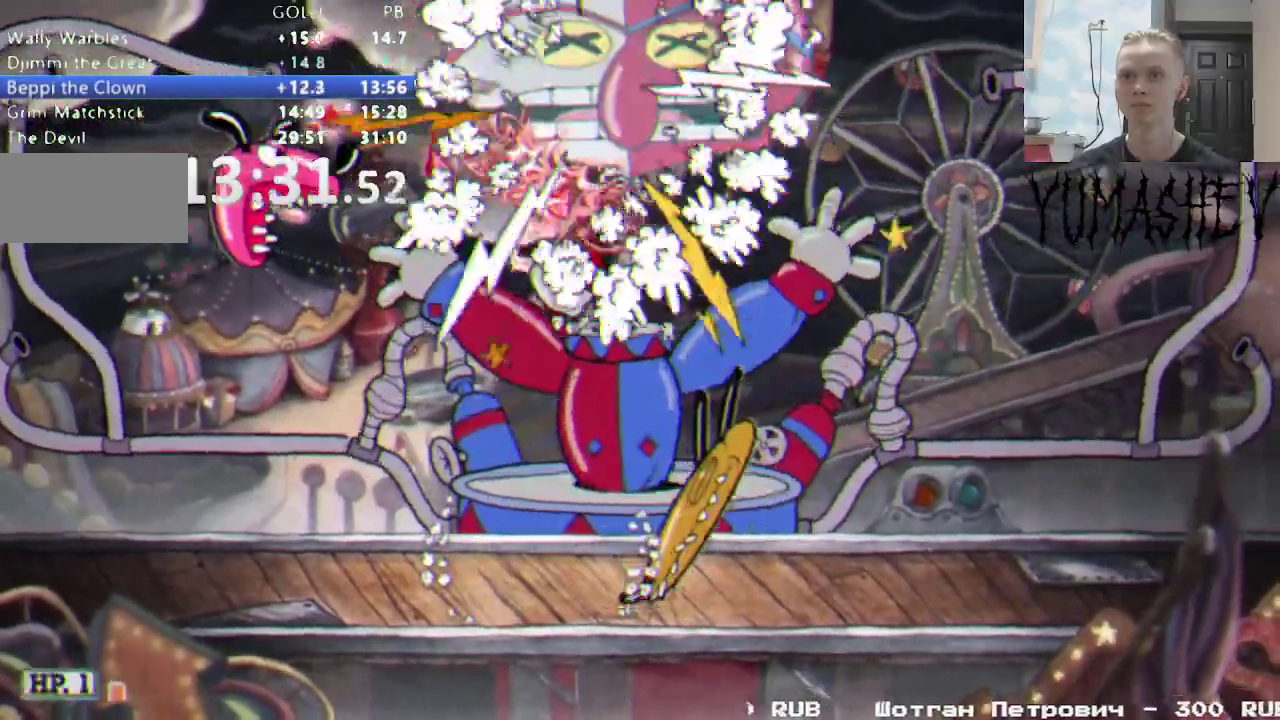
{"buttons": ["R1", "DPAD_UP"], "events": [[417, "DPAD_RIGHT", "up"]]}
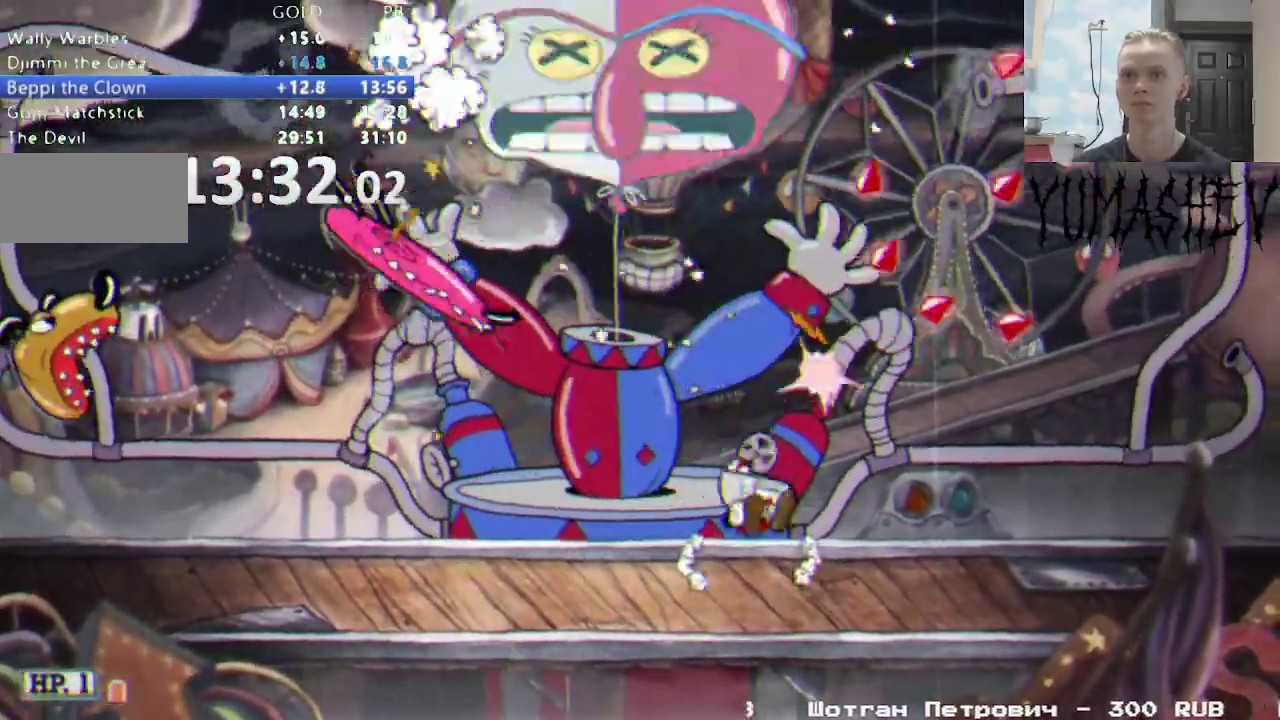
{"buttons": ["R1", "DPAD_UP", "DPAD_LEFT"], "events": [[50, "DPAD_LEFT", "down"]]}
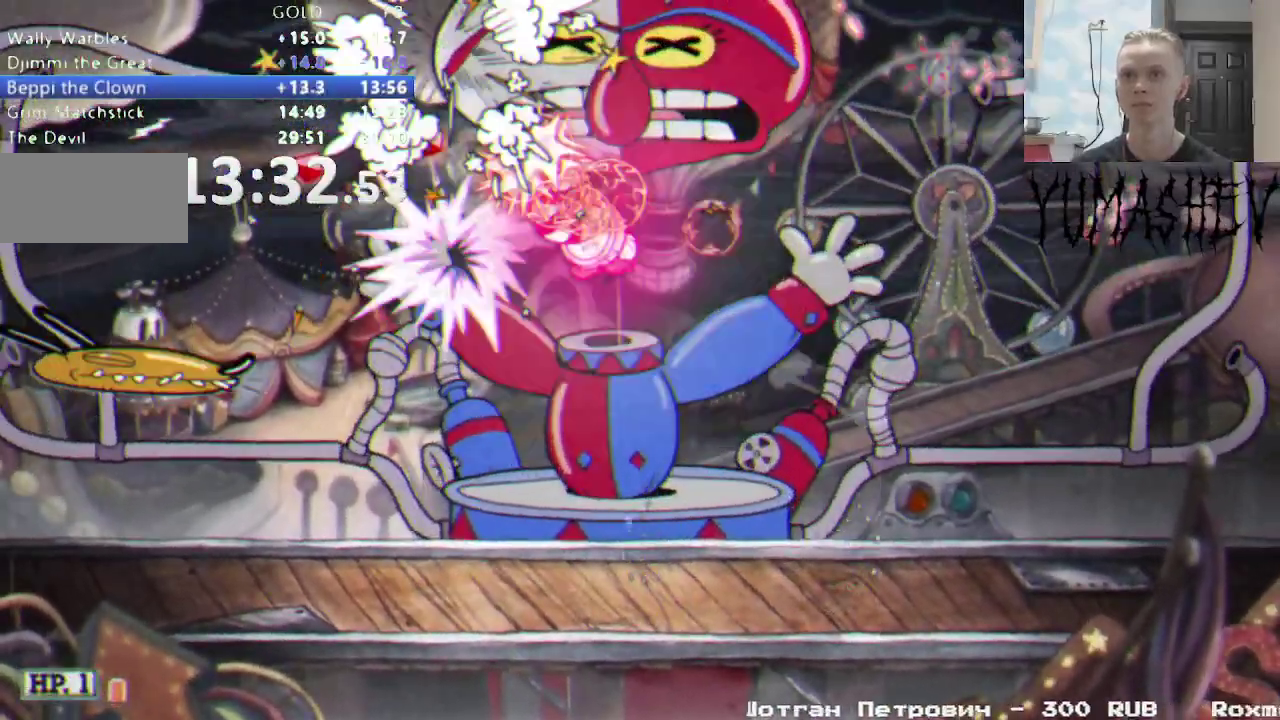
{"buttons": ["R1", "DPAD_UP", "DPAD_RIGHT"], "events": [[50, "DPAD_LEFT", "up"], [67, "DPAD_RIGHT", "down"], [133, "L1", "down"], [167, "A", "down"], [217, "L1", "up"], [267, "L1", "down"], [283, "A", "up"], [300, "DPAD_RIGHT", "up"], [383, "DPAD_RIGHT", "down"], [400, "L1", "up"]]}
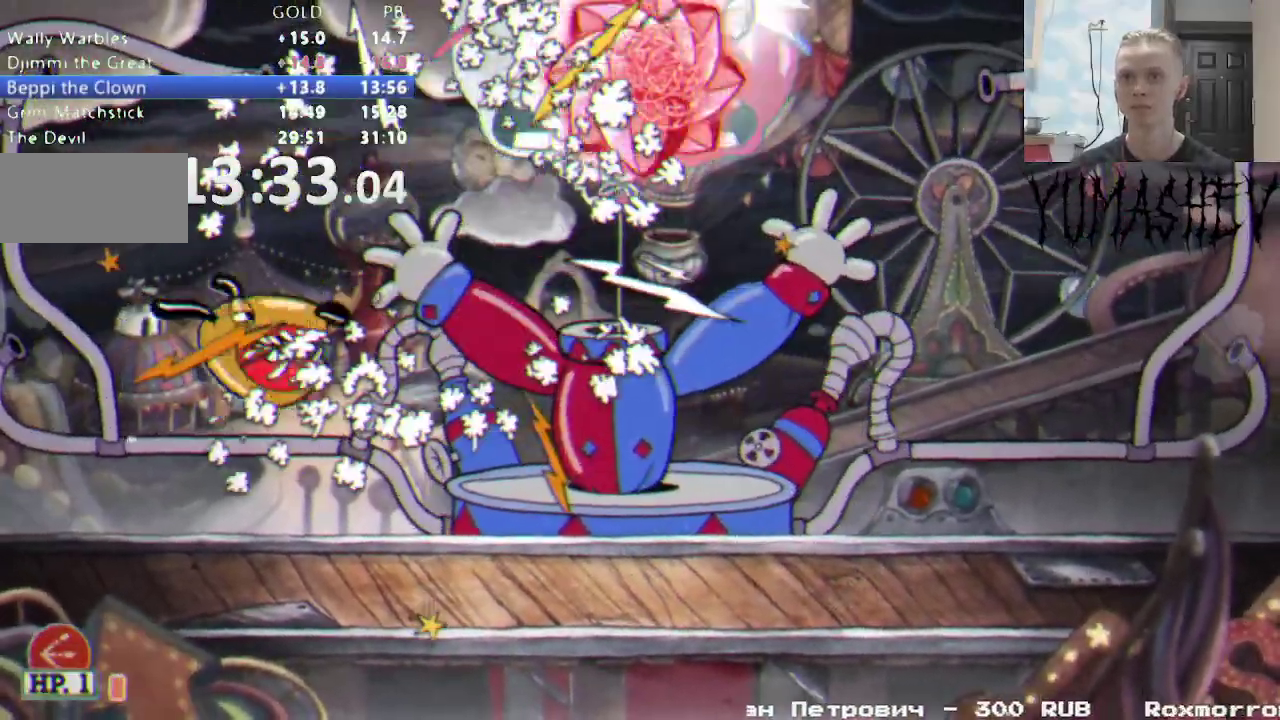
{"buttons": ["R1", "DPAD_UP", "DPAD_LEFT"], "events": [[417, "DPAD_RIGHT", "up"], [433, "DPAD_LEFT", "down"]]}
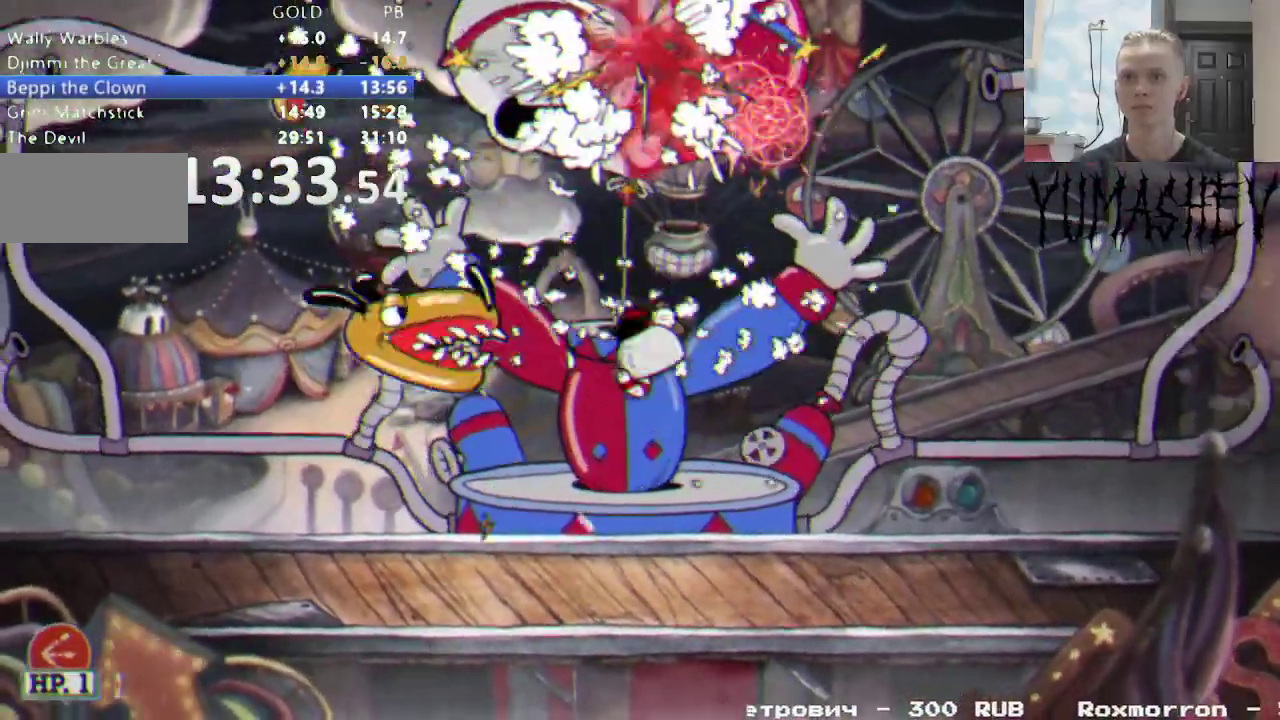
{"buttons": ["R1", "DPAD_UP"], "events": [[67, "DPAD_LEFT", "up"]]}
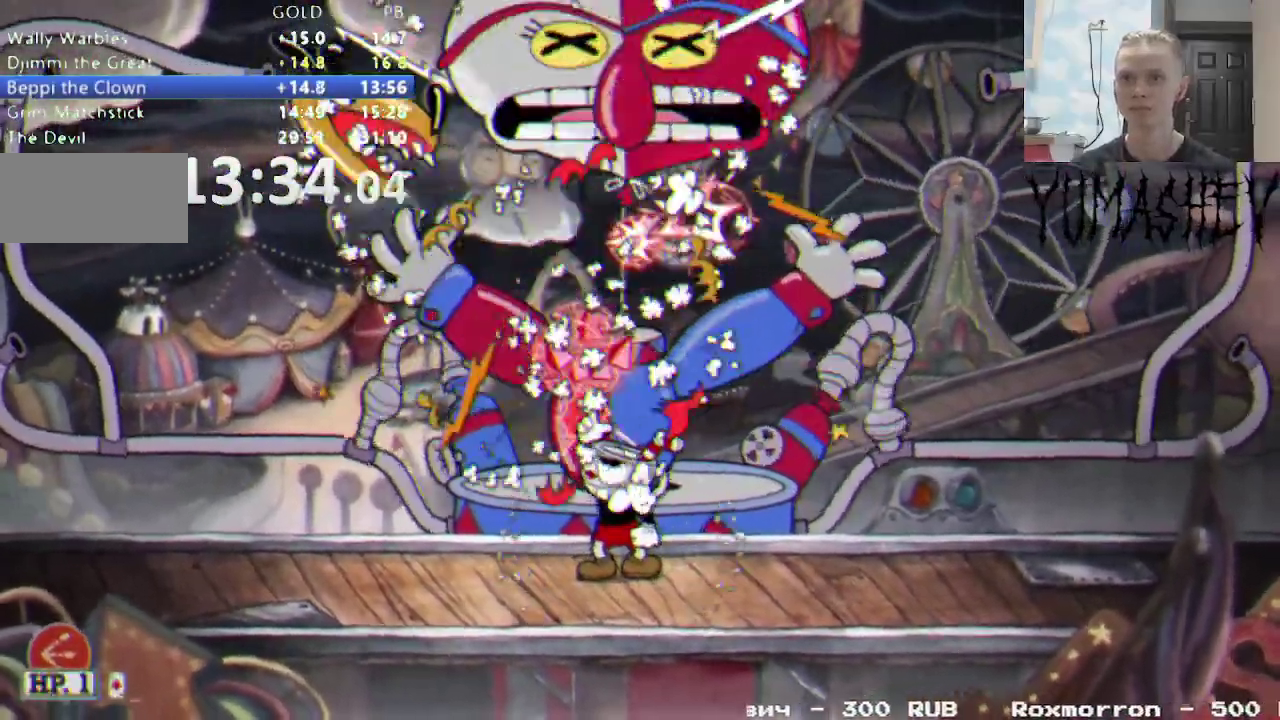
{"buttons": ["R1", "DPAD_UP"], "events": []}
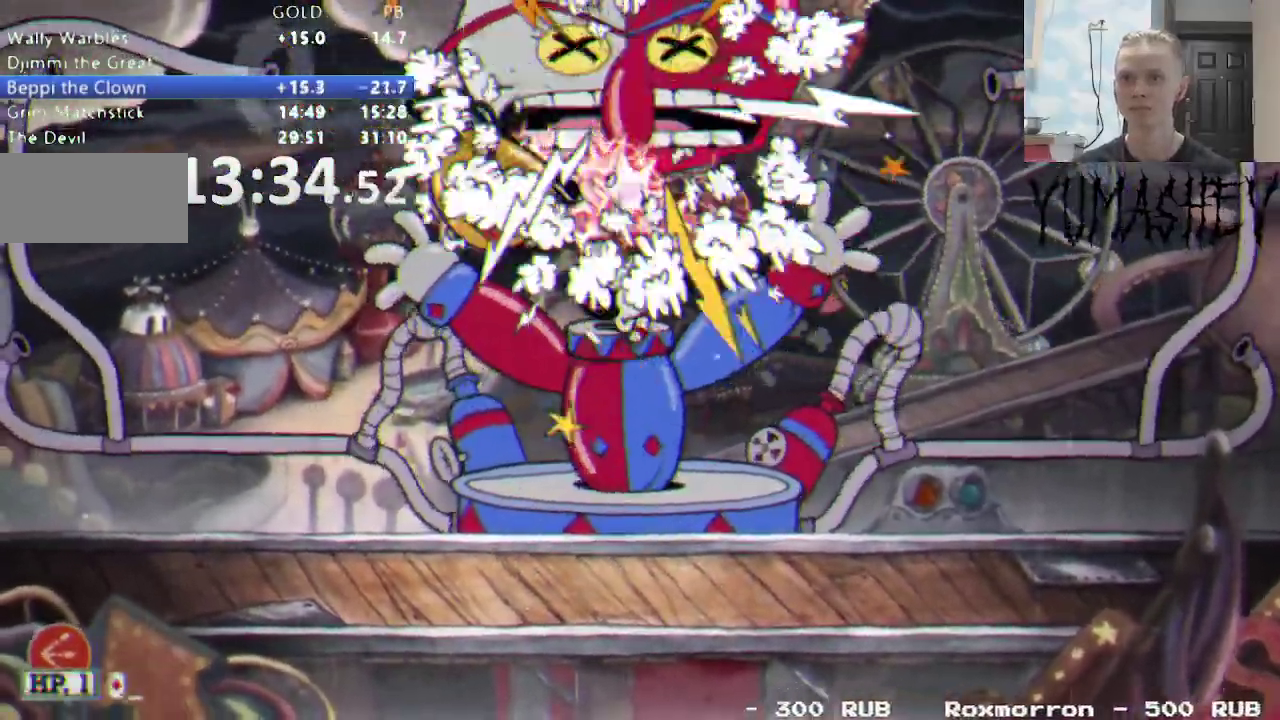
{"buttons": ["R1", "DPAD_UP"], "events": []}
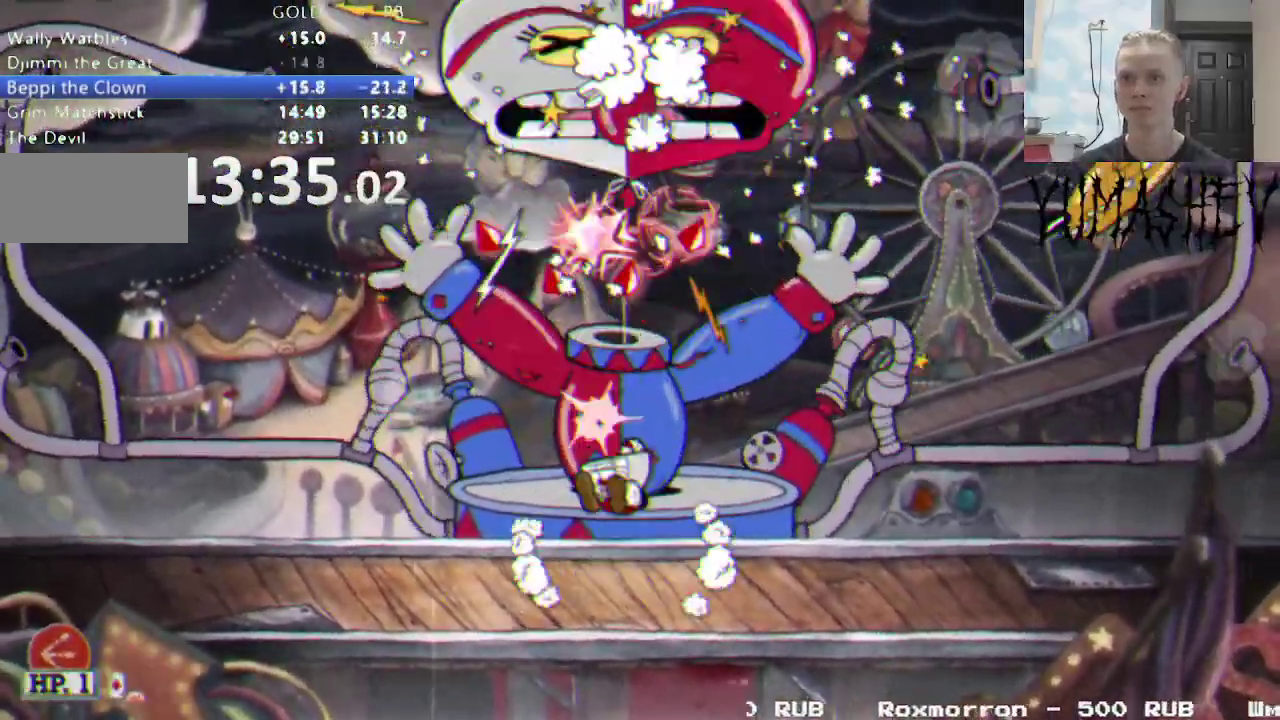
{"buttons": ["L1", "R1", "DPAD_UP"], "events": [[250, "L1", "down"], [267, "A", "down"], [400, "A", "up"]]}
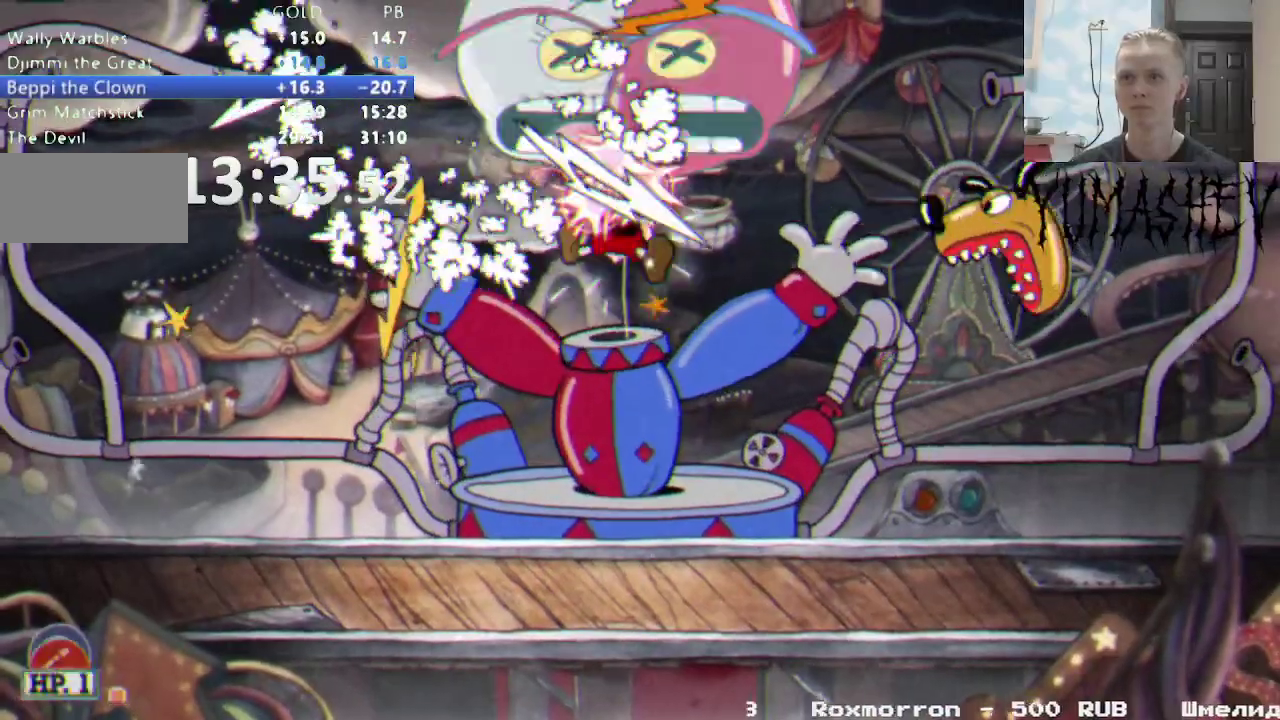
{"buttons": ["R1", "DPAD_UP"], "events": [[17, "L1", "up"]]}
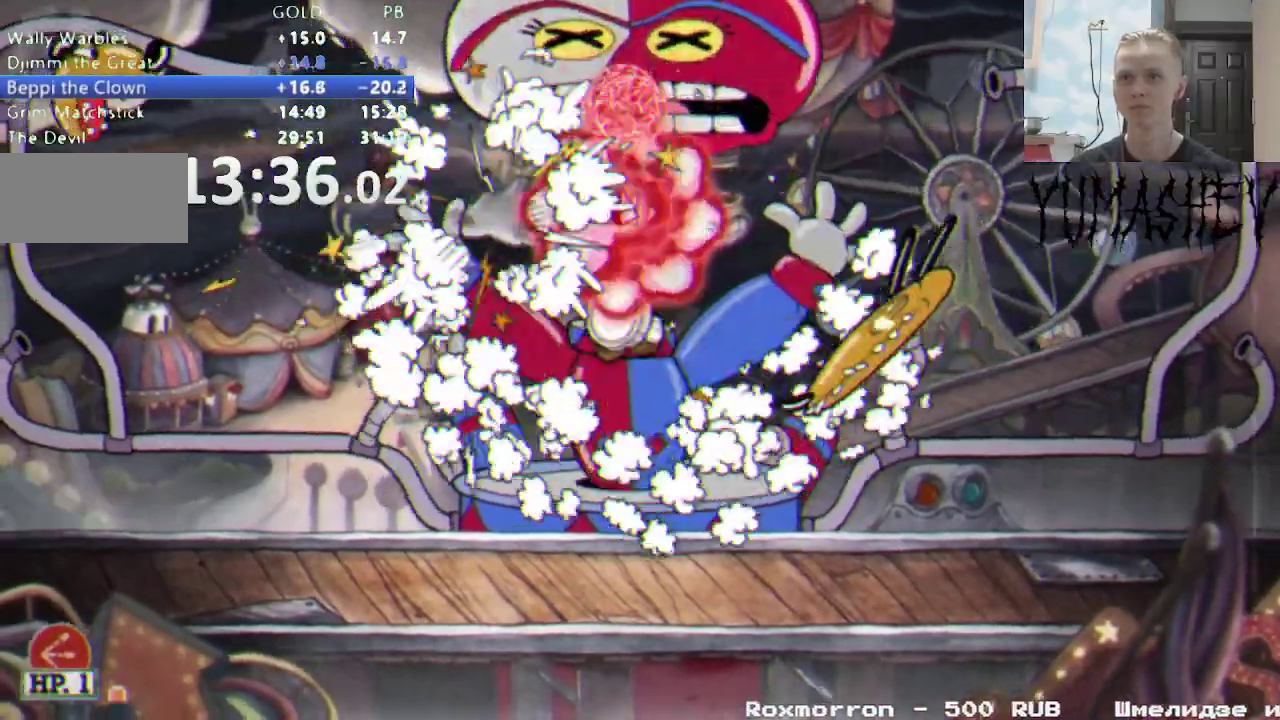
{"buttons": ["R1", "DPAD_UP"], "events": []}
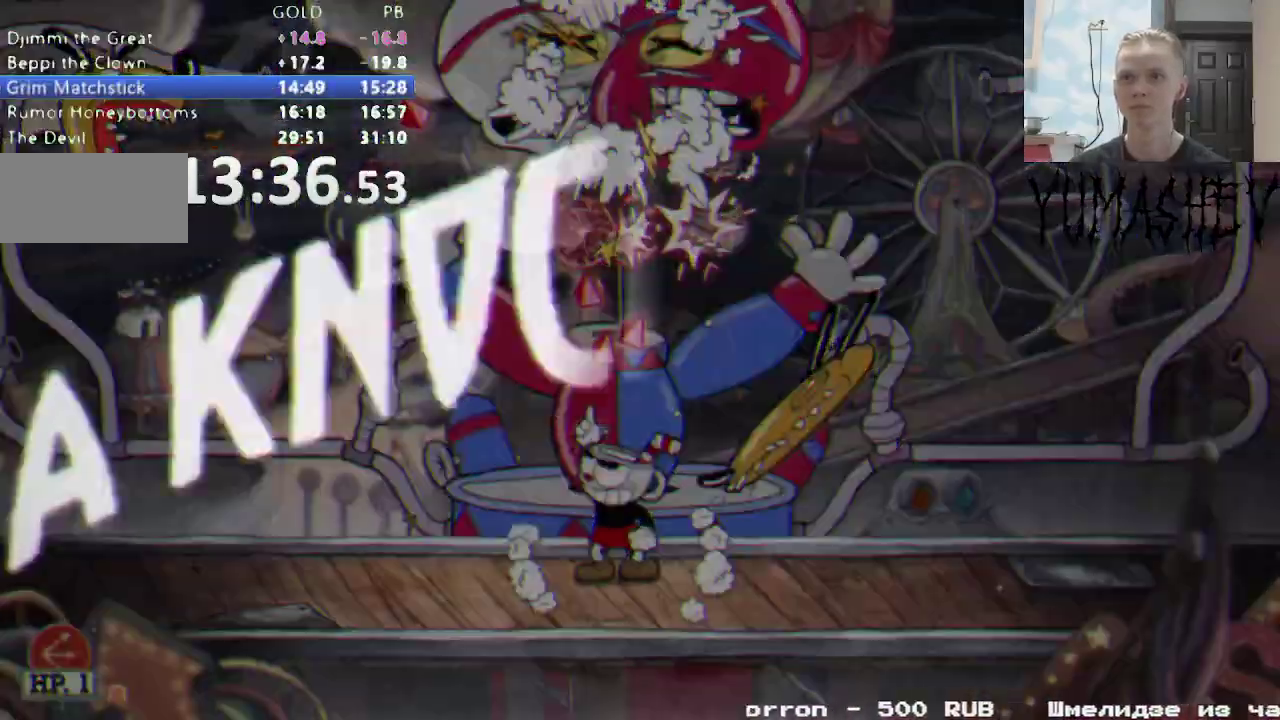
{"buttons": ["X", "DPAD_LEFT"], "events": [[267, "R1", "up"], [283, "DPAD_UP", "up"], [483, "DPAD_LEFT", "down"], [483, "X", "down"]]}
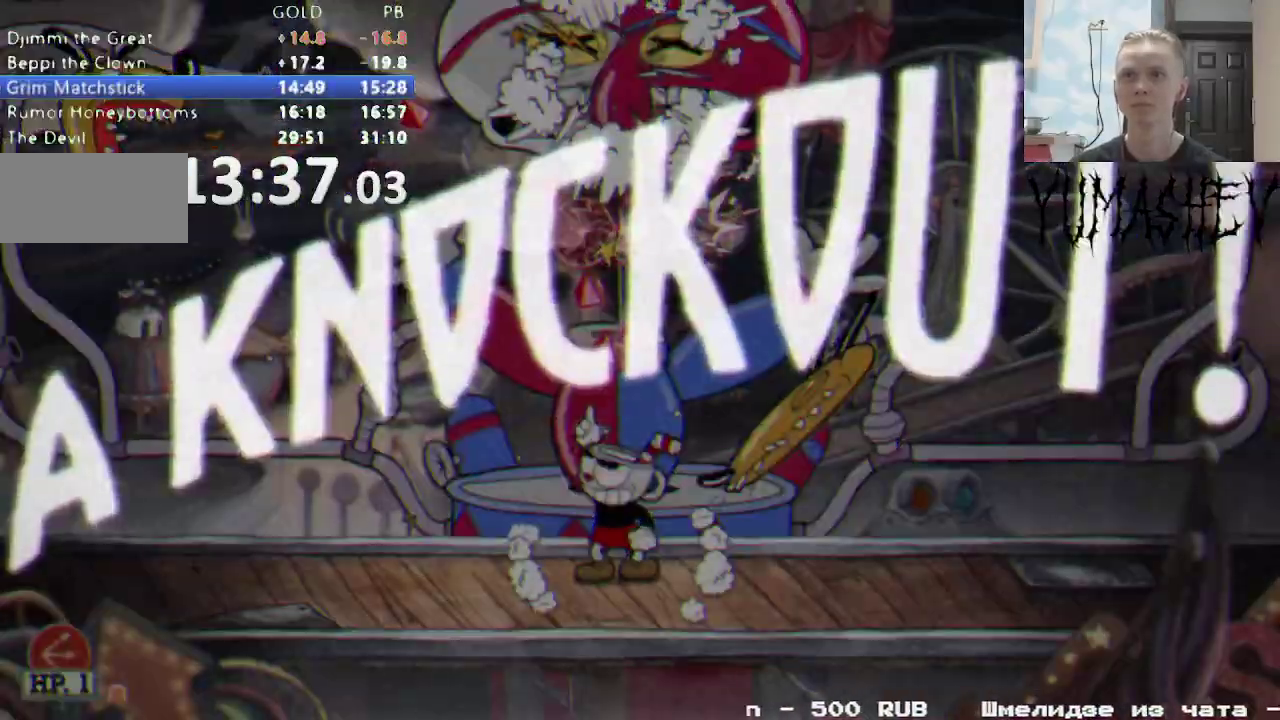
{"buttons": ["DPAD_LEFT"], "events": [[50, "X", "up"], [117, "X", "down"], [200, "X", "up"], [250, "X", "down"], [467, "X", "up"]]}
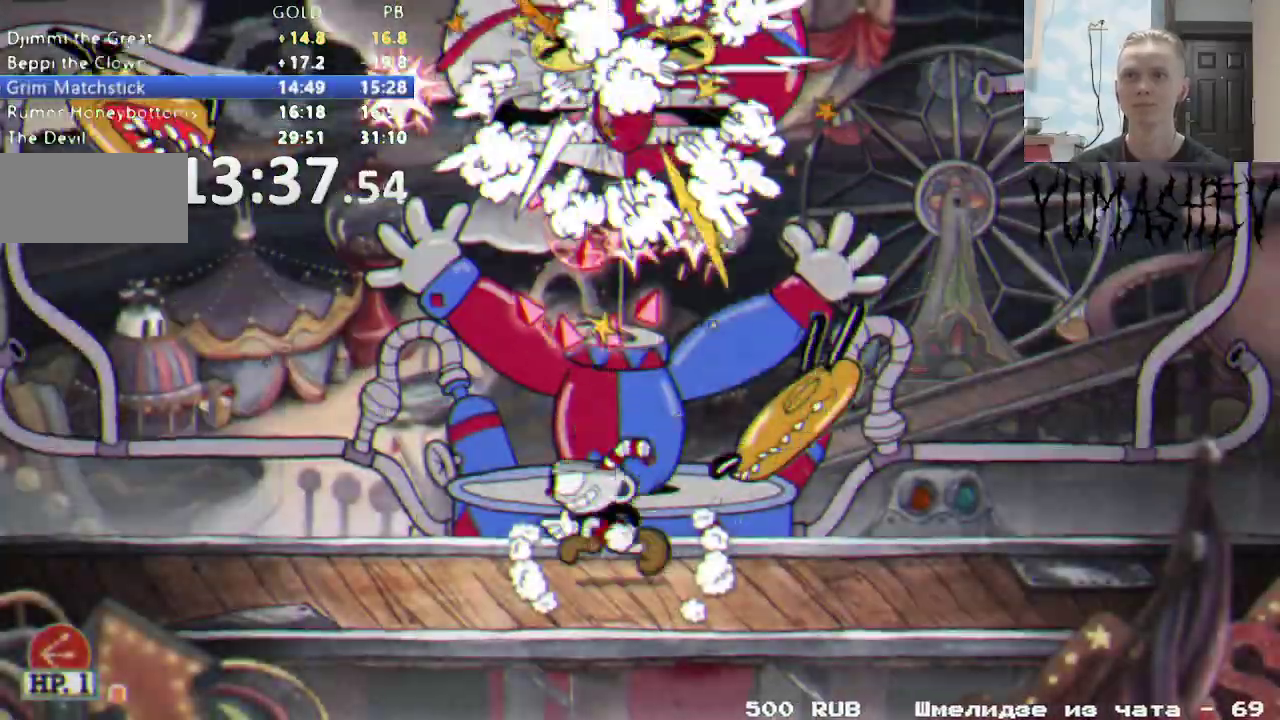
{"buttons": ["X"], "events": [[33, "X", "down"], [367, "DPAD_LEFT", "up"]]}
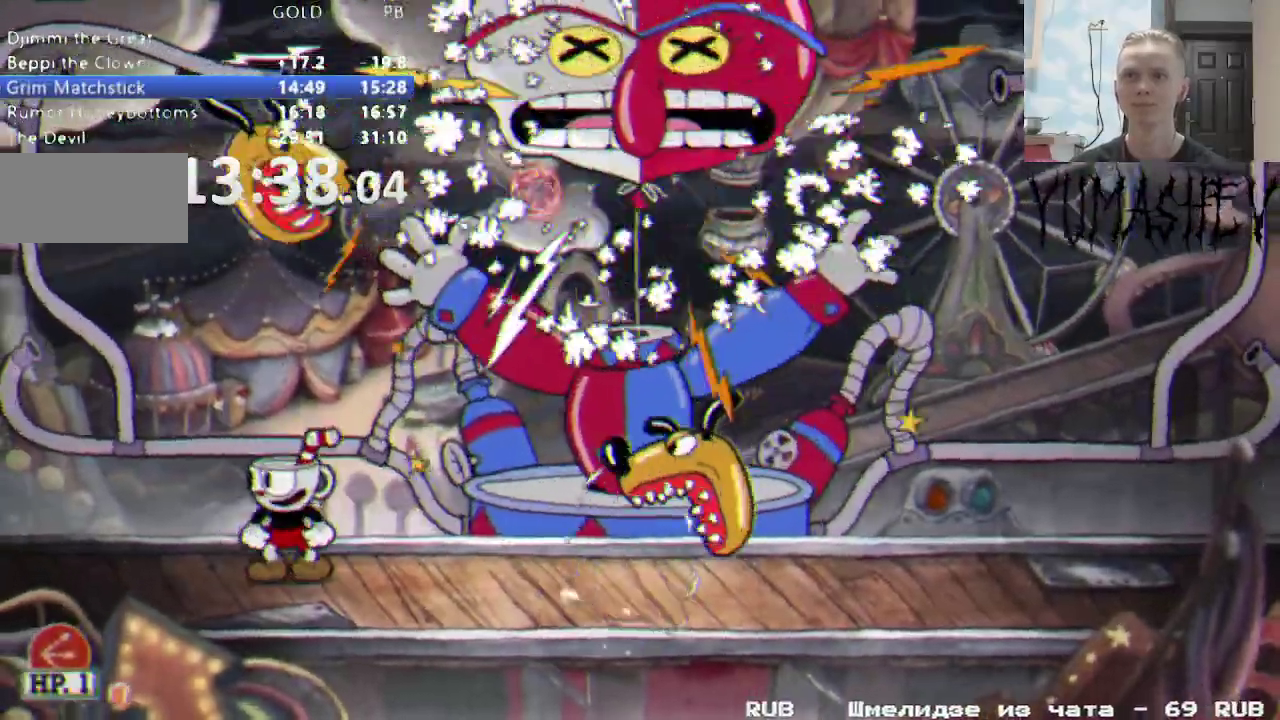
{"buttons": [], "events": [[117, "X", "up"]]}